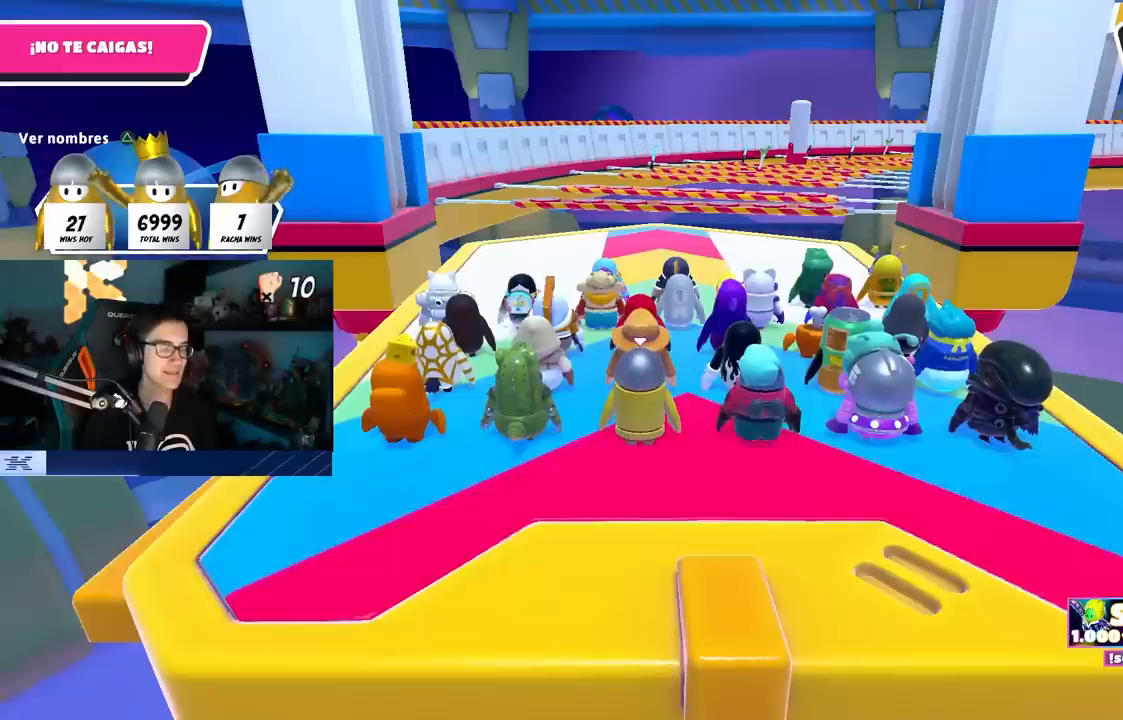
Gameplay with a controller (PlayStation layout); each line is a JSON object with the inputs held at the frame after it. "events" lists button and stick changes between this image and that frame as [ms after this image, input, new state], when the widget could be followed in between. Not read: R3.
{"buttons": [], "left_stick": "up", "right_stick": "center", "events": []}
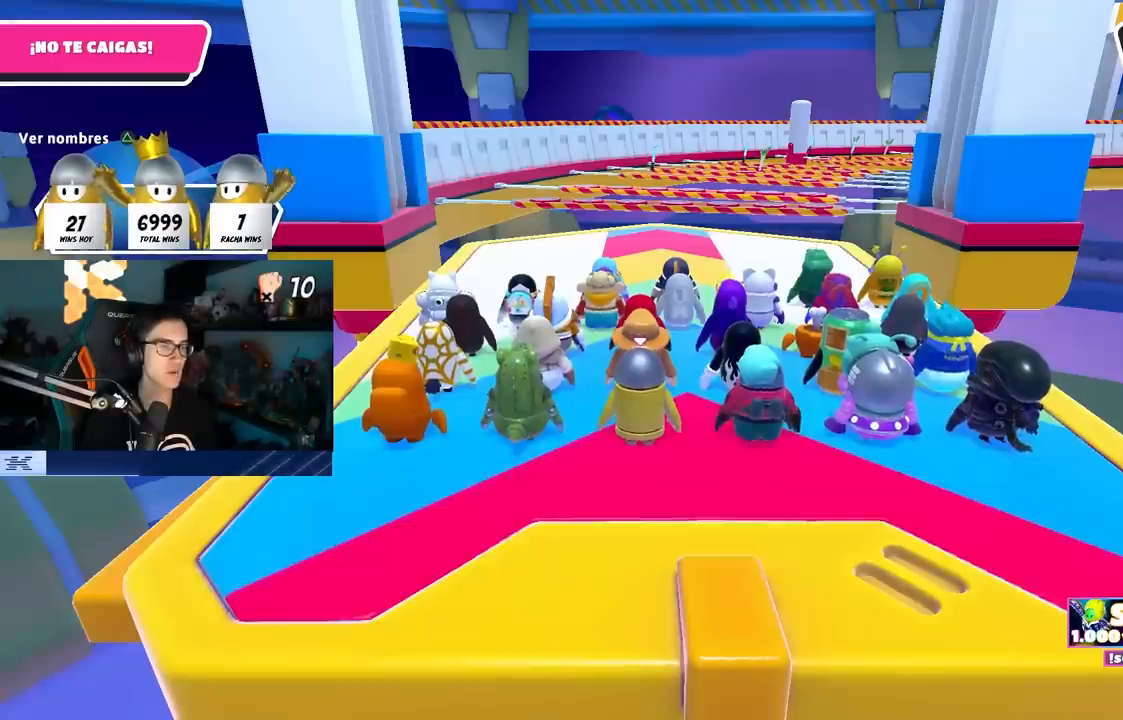
{"buttons": [], "left_stick": "up", "right_stick": "center", "events": [[83, "right_stick", "down-right"], [283, "right_stick", "center"]]}
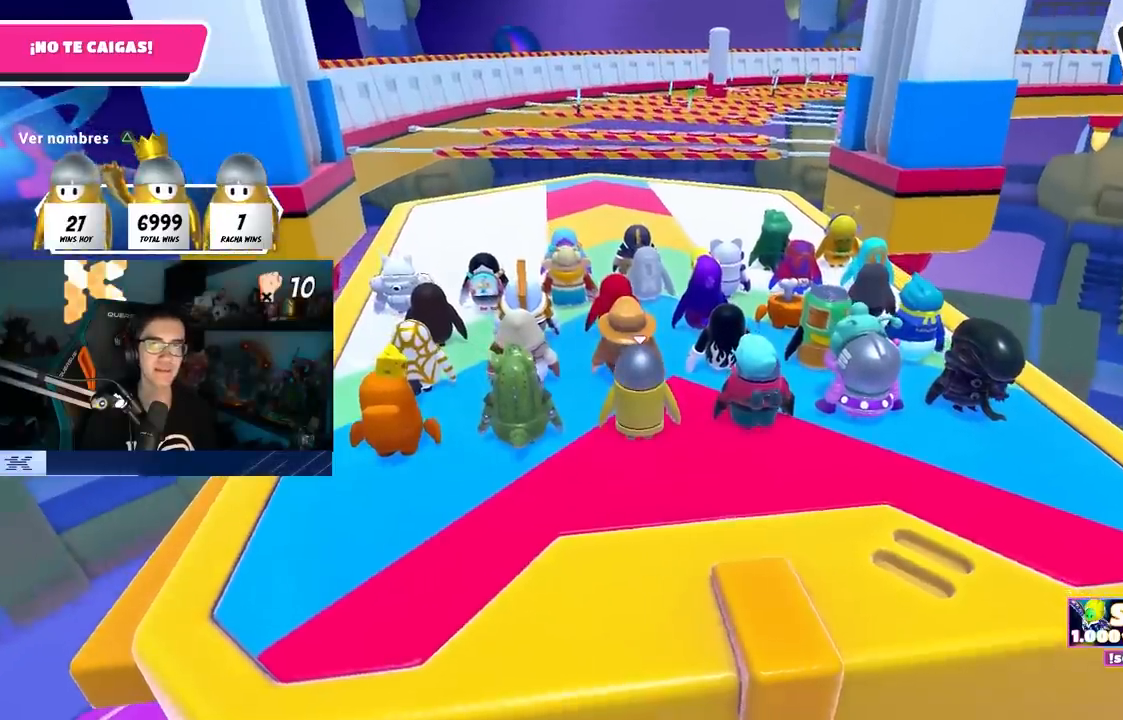
{"buttons": [], "left_stick": "up", "right_stick": "center", "events": []}
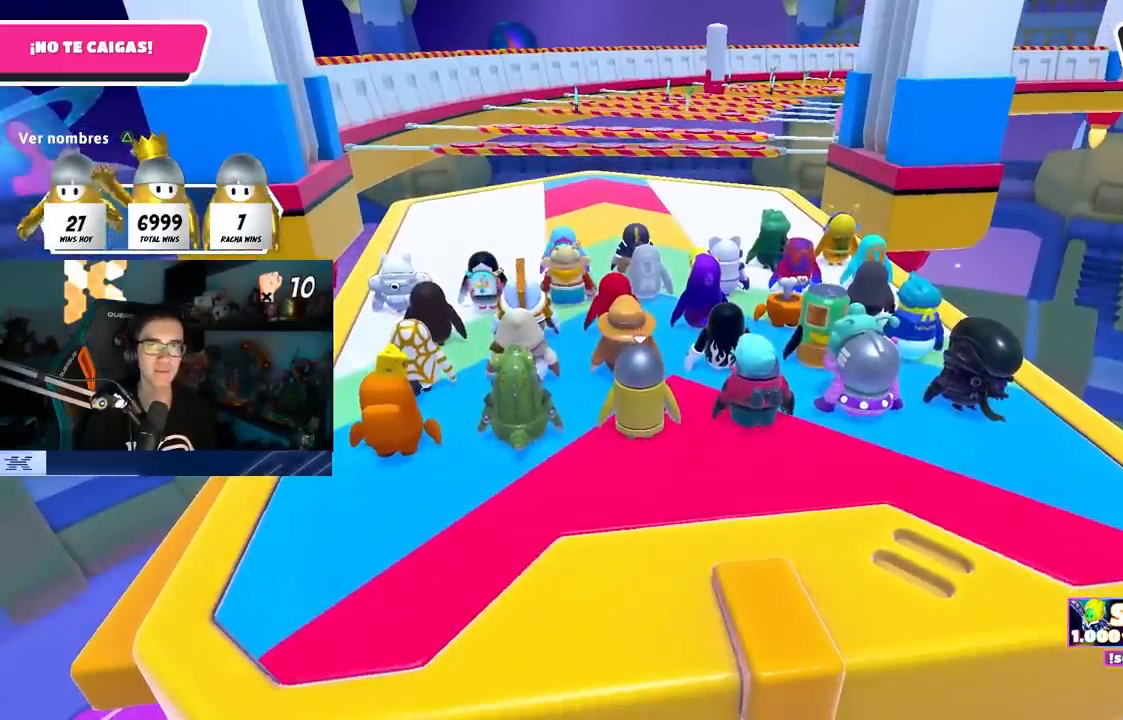
{"buttons": [], "left_stick": "up", "right_stick": "center", "events": []}
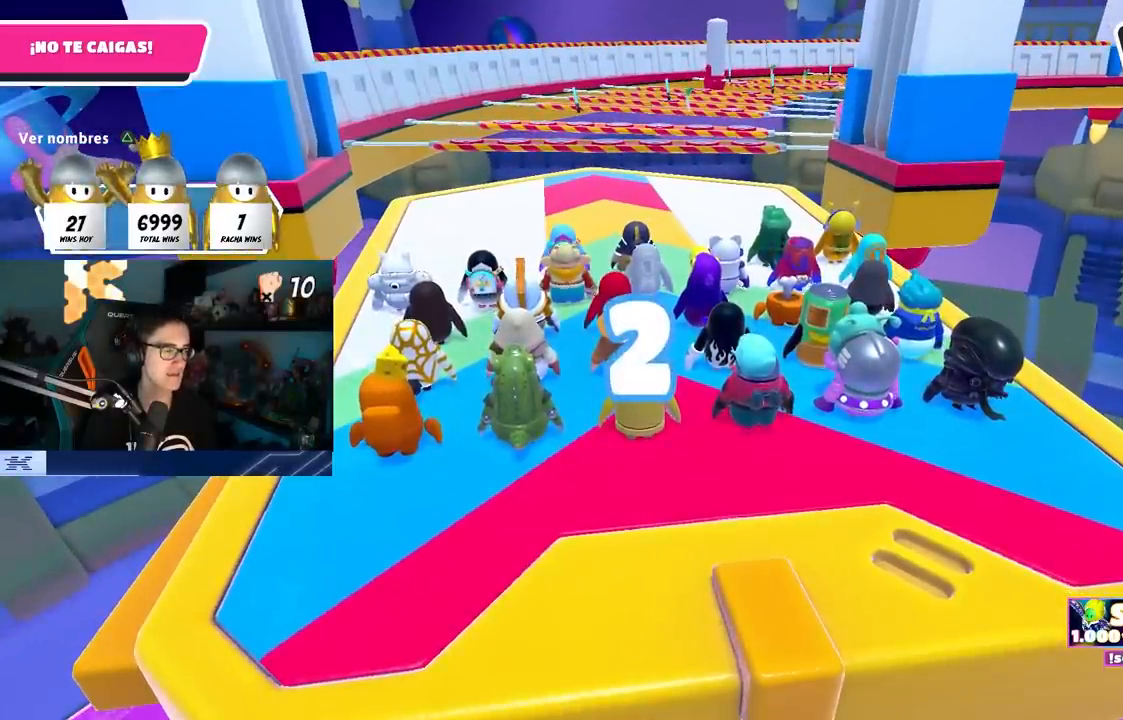
{"buttons": [], "left_stick": "up", "right_stick": "center", "events": [[400, "right_stick", "down-right"], [500, "right_stick", "center"]]}
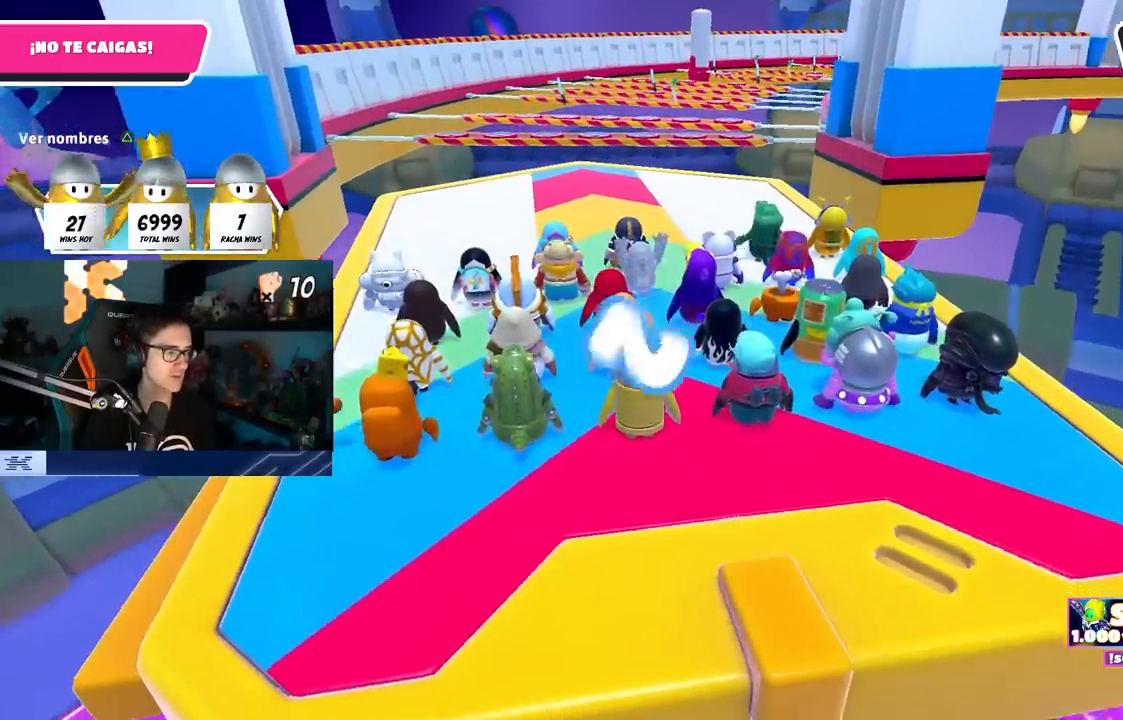
{"buttons": [], "left_stick": "up-left", "right_stick": "down", "events": [[100, "left_stick", "up-left"], [433, "right_stick", "down"]]}
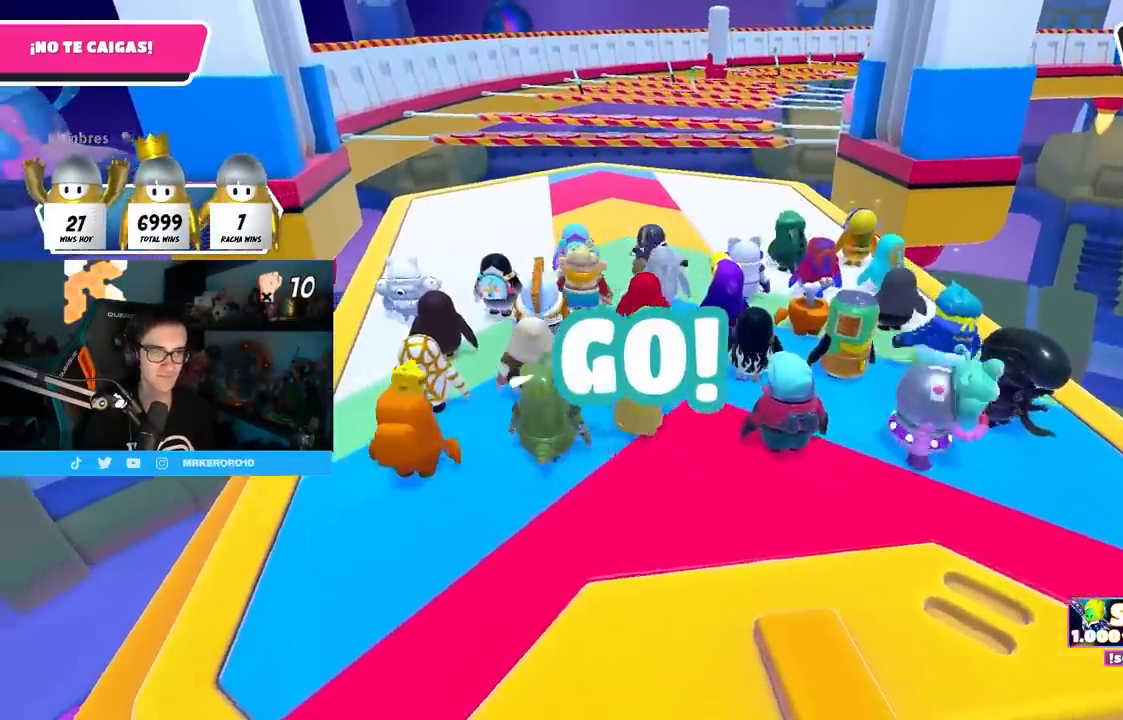
{"buttons": [], "left_stick": "up", "right_stick": "center", "events": [[33, "left_stick", "up"], [33, "right_stick", "center"], [150, "CROSS", "down"], [283, "CROSS", "up"], [350, "CROSS", "down"], [450, "CROSS", "up"]]}
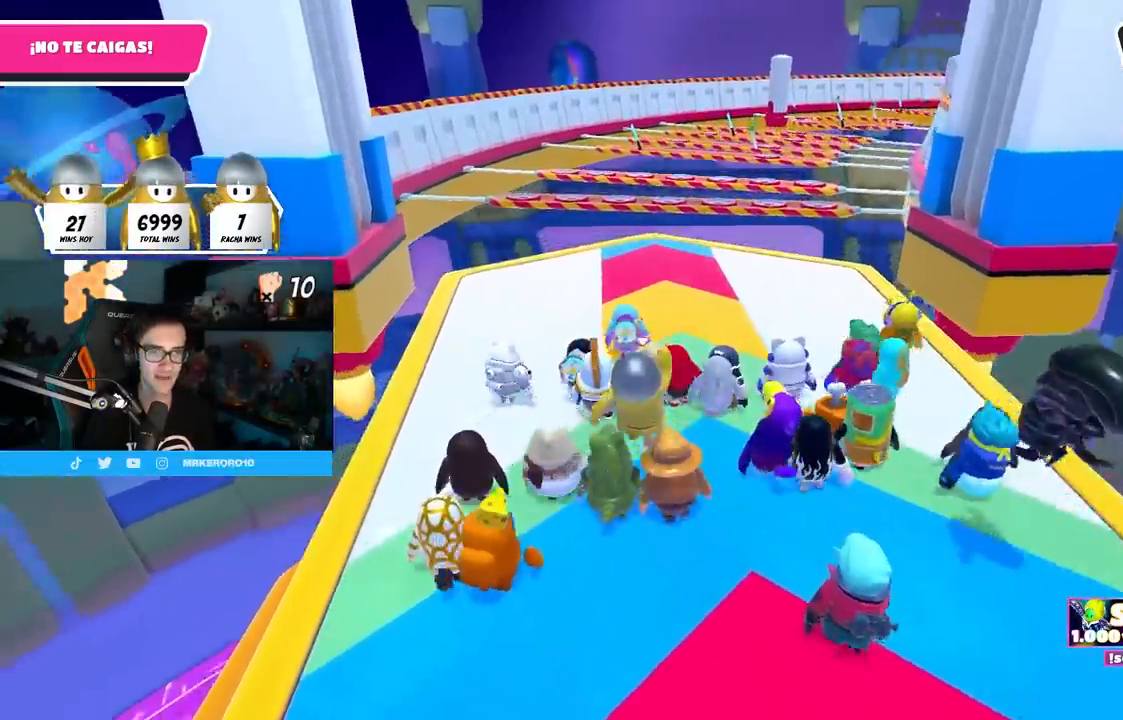
{"buttons": [], "left_stick": "up", "right_stick": "center", "events": [[17, "CROSS", "down"], [117, "CROSS", "up"], [183, "CROSS", "down"], [283, "CROSS", "up"], [350, "CROSS", "down"], [450, "CROSS", "up"]]}
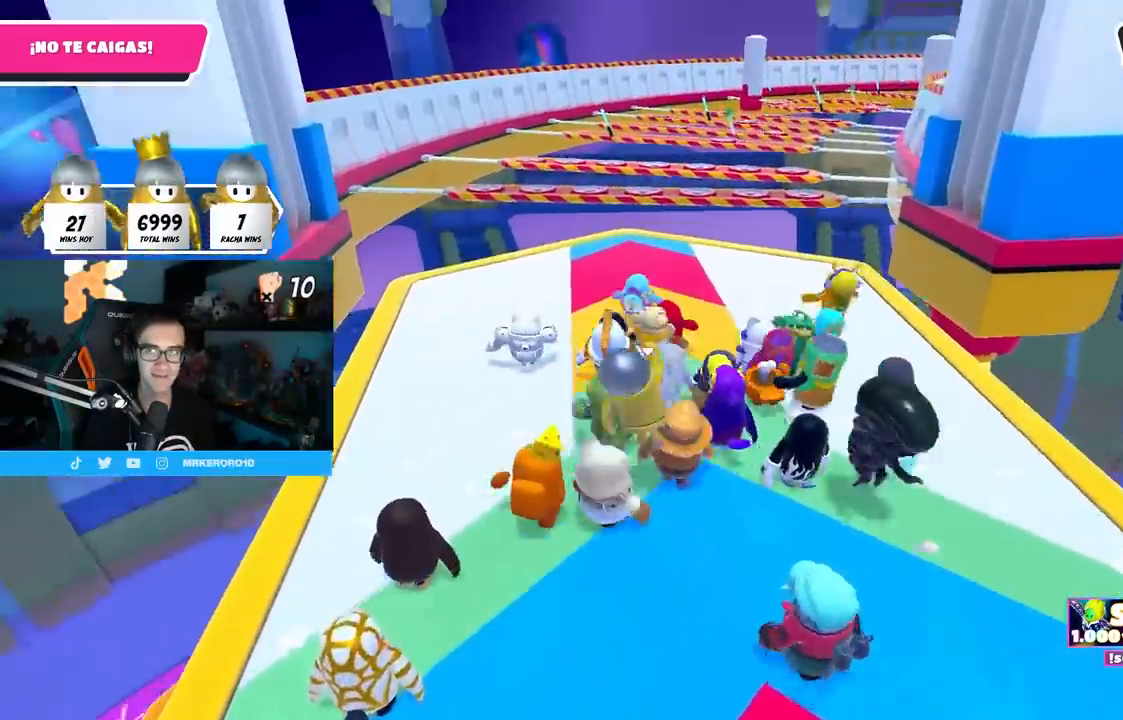
{"buttons": [], "left_stick": "up", "right_stick": "center", "events": [[17, "CROSS", "down"], [100, "CROSS", "up"], [167, "CROSS", "down"], [267, "CROSS", "up"], [333, "CROSS", "down"], [450, "CROSS", "up"]]}
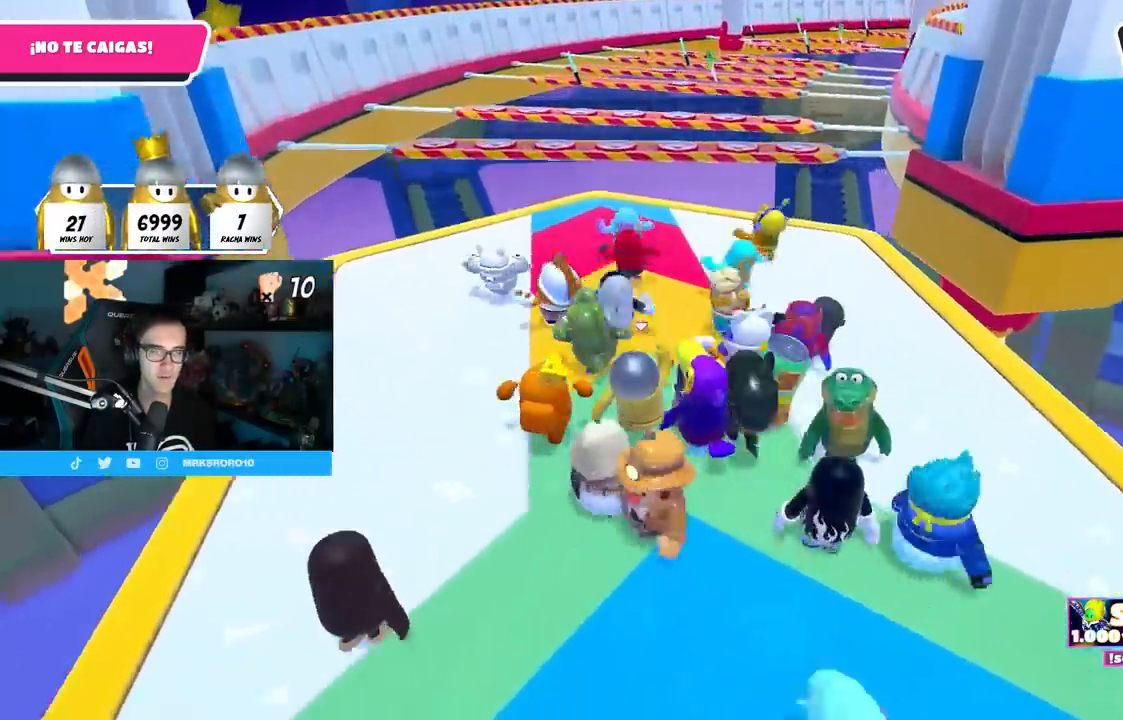
{"buttons": ["CROSS"], "left_stick": "up", "right_stick": "center", "events": [[17, "CROSS", "down"], [117, "CROSS", "up"], [167, "CROSS", "down"], [267, "CROSS", "up"], [333, "CROSS", "down"], [433, "CROSS", "up"], [483, "CROSS", "down"]]}
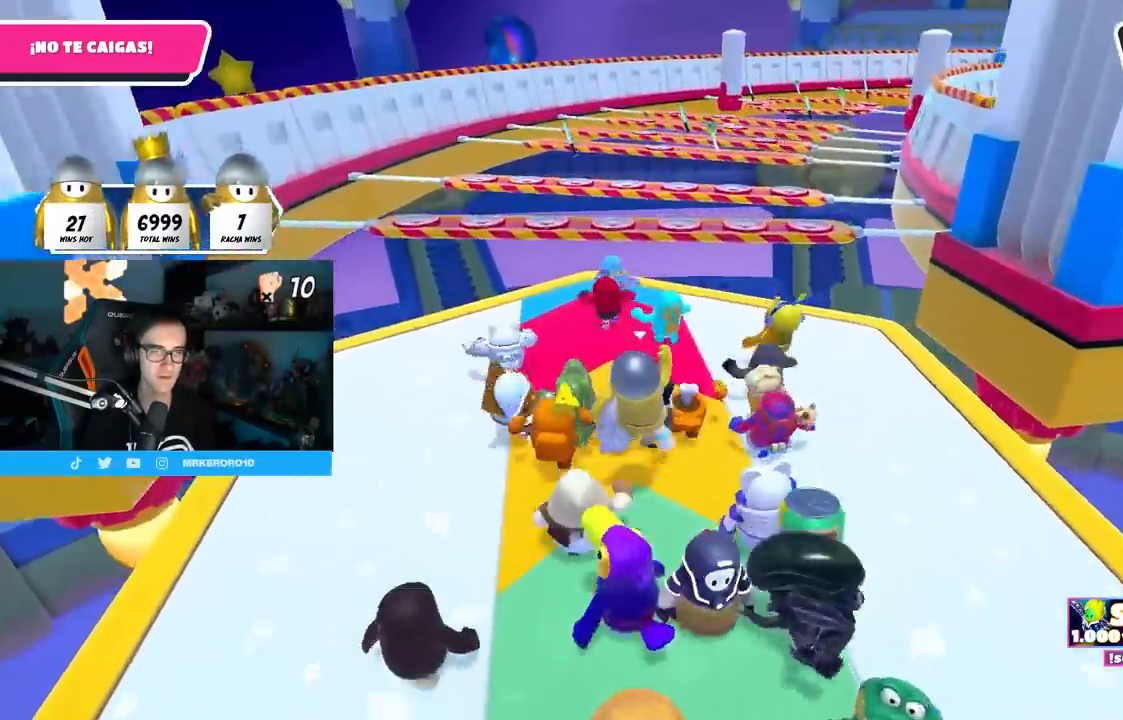
{"buttons": ["CROSS"], "left_stick": "up", "right_stick": "center", "events": [[117, "CROSS", "up"], [167, "CROSS", "down"], [433, "CROSS", "up"], [483, "CROSS", "down"]]}
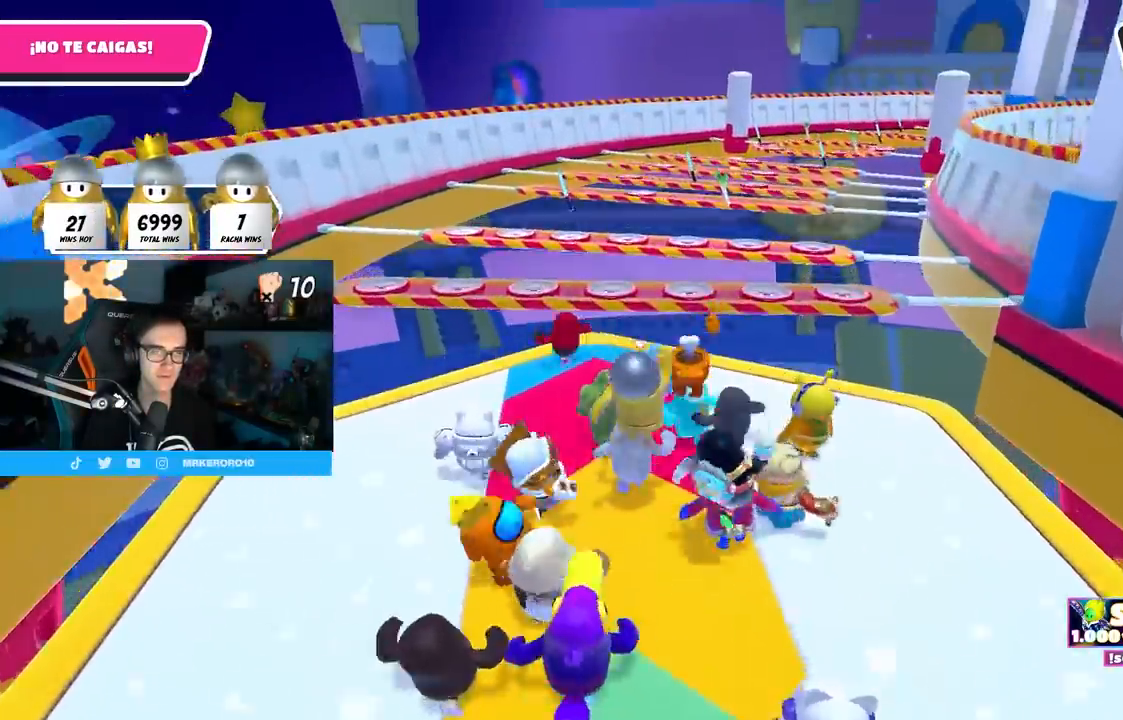
{"buttons": [], "left_stick": "up-left", "right_stick": "center", "events": [[117, "L1", "down"], [167, "L1", "up"], [267, "CROSS", "up"], [267, "left_stick", "up-left"], [367, "CROSS", "down"], [483, "CROSS", "up"]]}
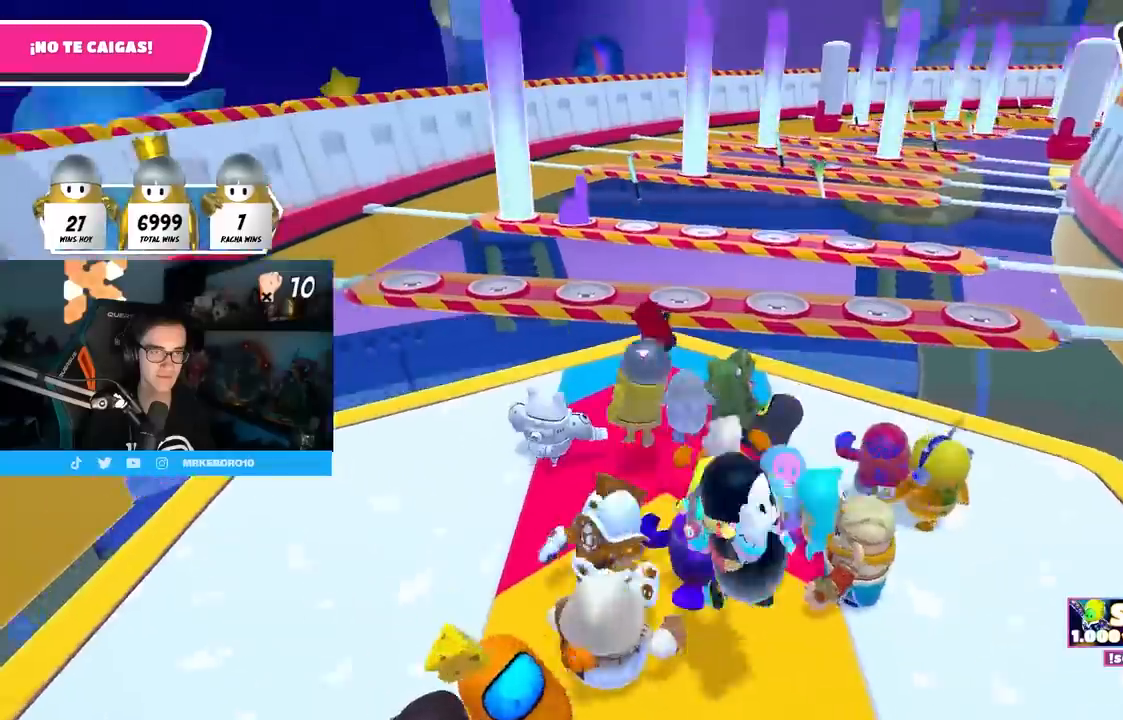
{"buttons": [], "left_stick": "up-right", "right_stick": "down", "events": [[33, "left_stick", "up"], [117, "right_stick", "down-right"], [150, "left_stick", "up-right"], [267, "right_stick", "down"]]}
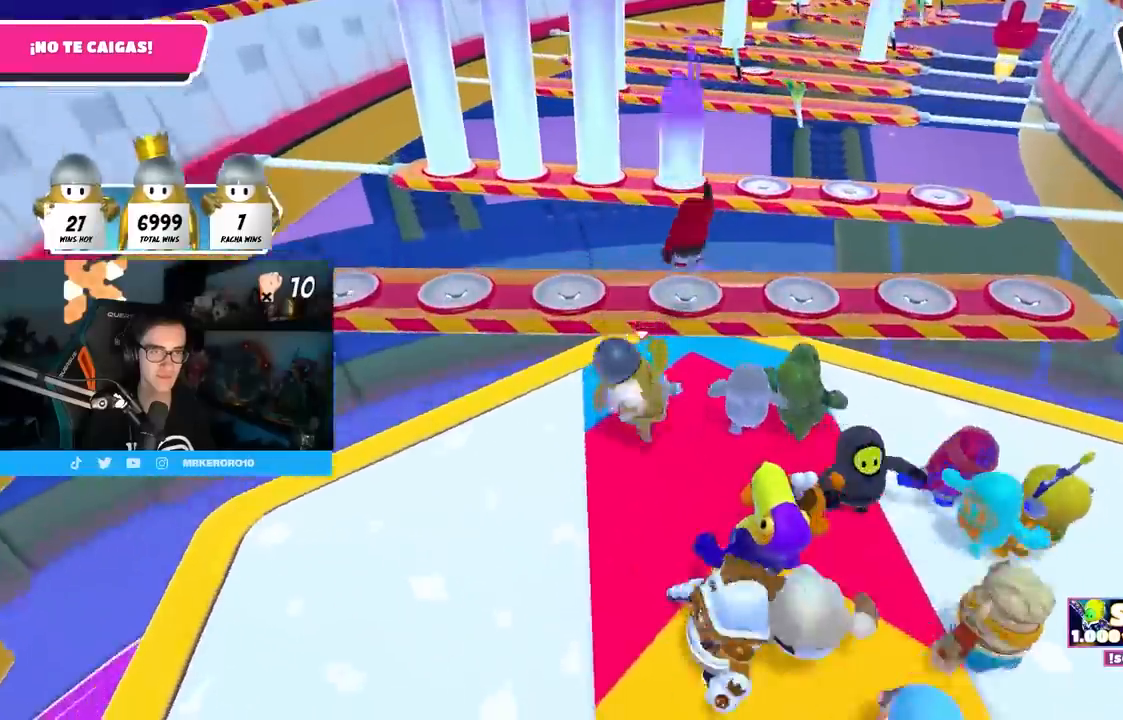
{"buttons": ["L1"], "left_stick": "up-left", "right_stick": "center", "events": [[50, "left_stick", "down-right"], [83, "right_stick", "center"], [133, "left_stick", "left"], [183, "right_stick", "down-right"], [250, "left_stick", "up-left"], [350, "L1", "down"], [400, "right_stick", "center"], [417, "left_stick", "center"], [483, "left_stick", "up-left"]]}
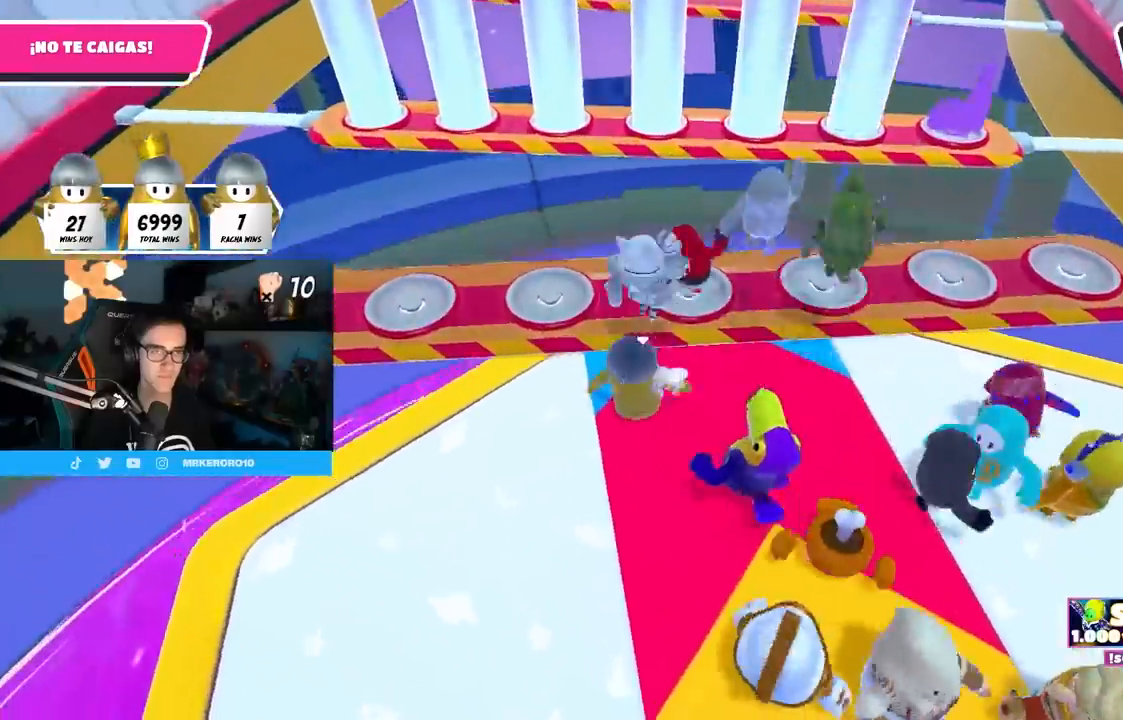
{"buttons": [], "left_stick": "right", "right_stick": "center", "events": [[33, "left_stick", "up"], [83, "CROSS", "down"], [117, "L1", "up"], [183, "left_stick", "up-right"], [217, "CROSS", "up"], [317, "left_stick", "center"], [433, "left_stick", "right"]]}
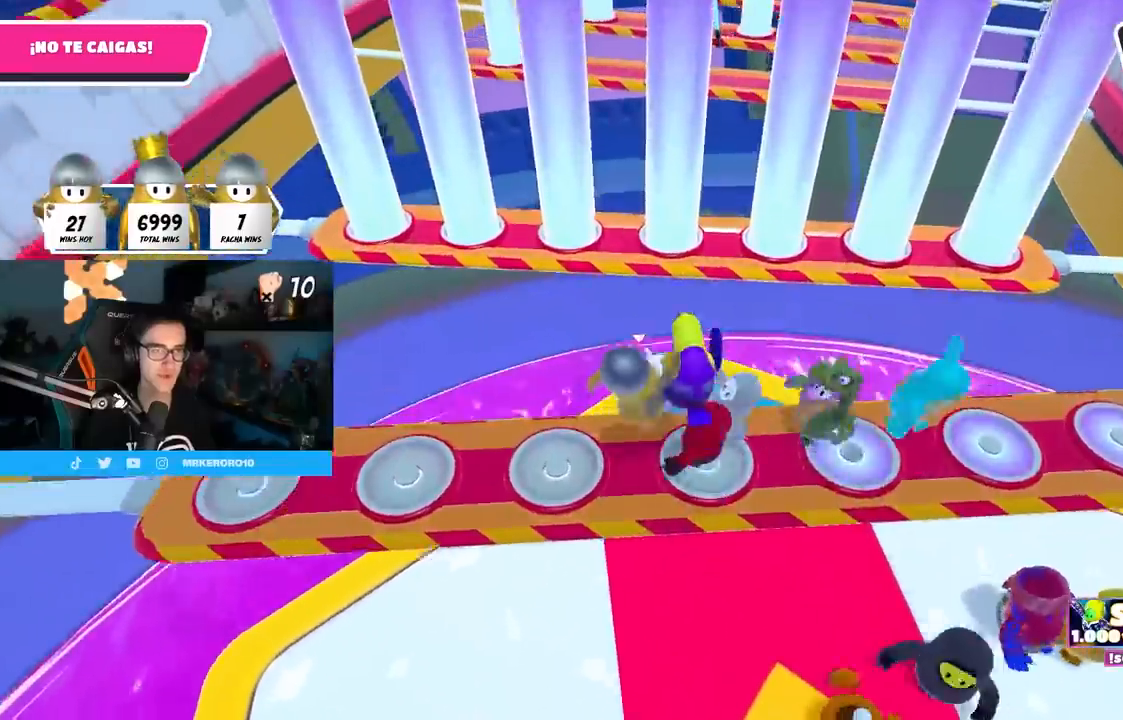
{"buttons": [], "left_stick": "up", "right_stick": "center", "events": [[100, "left_stick", "center"], [250, "left_stick", "right"], [367, "L1", "down"], [383, "L1", "up"], [383, "left_stick", "up"]]}
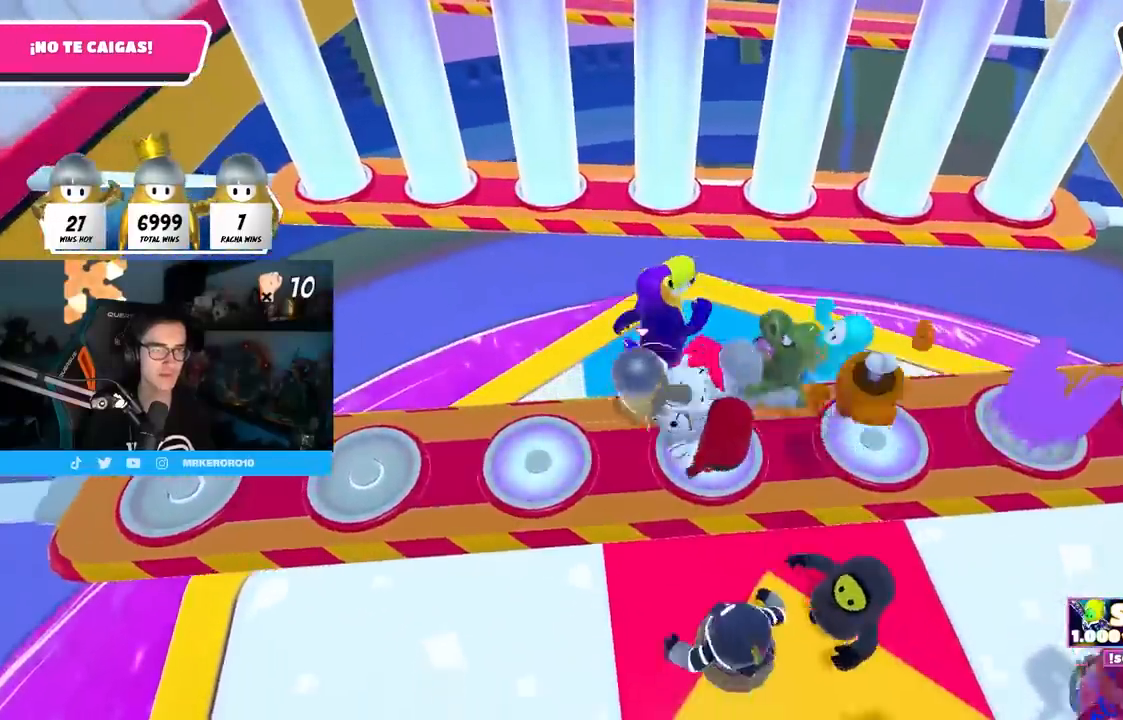
{"buttons": [], "left_stick": "left", "right_stick": "center", "events": [[300, "left_stick", "right"], [433, "left_stick", "left"]]}
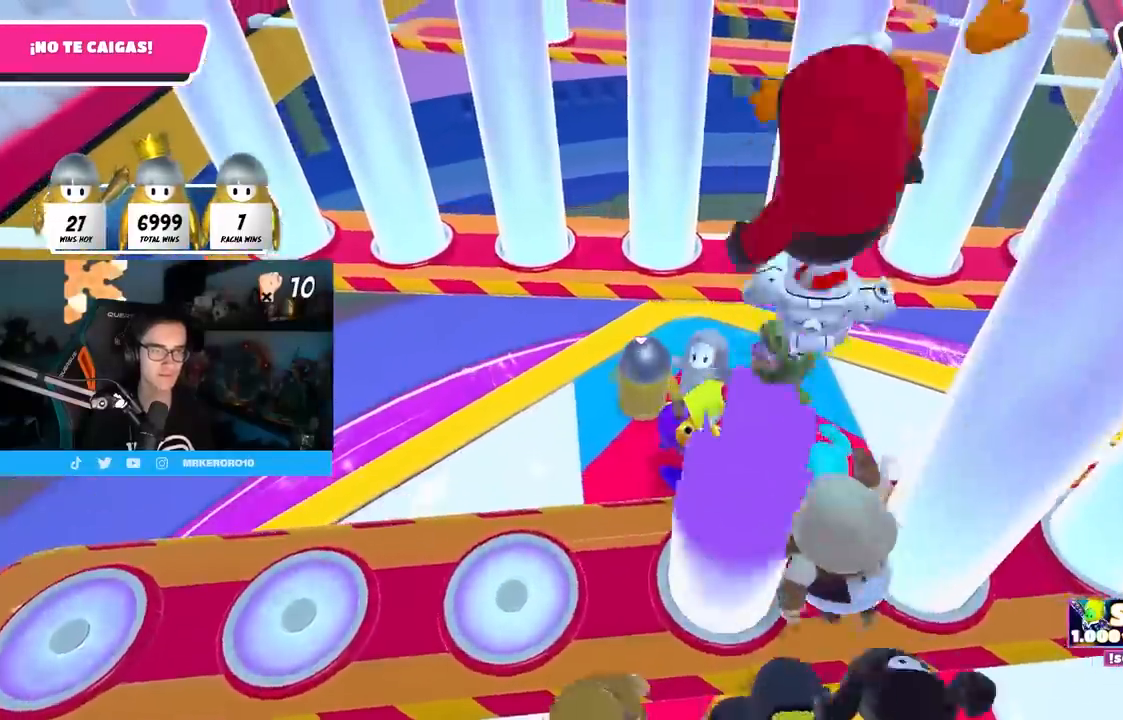
{"buttons": [], "left_stick": "down-left", "right_stick": "down", "events": [[17, "left_stick", "center"], [83, "left_stick", "right"], [183, "left_stick", "down-left"], [333, "left_stick", "down-right"], [467, "left_stick", "down-left"], [500, "right_stick", "down"]]}
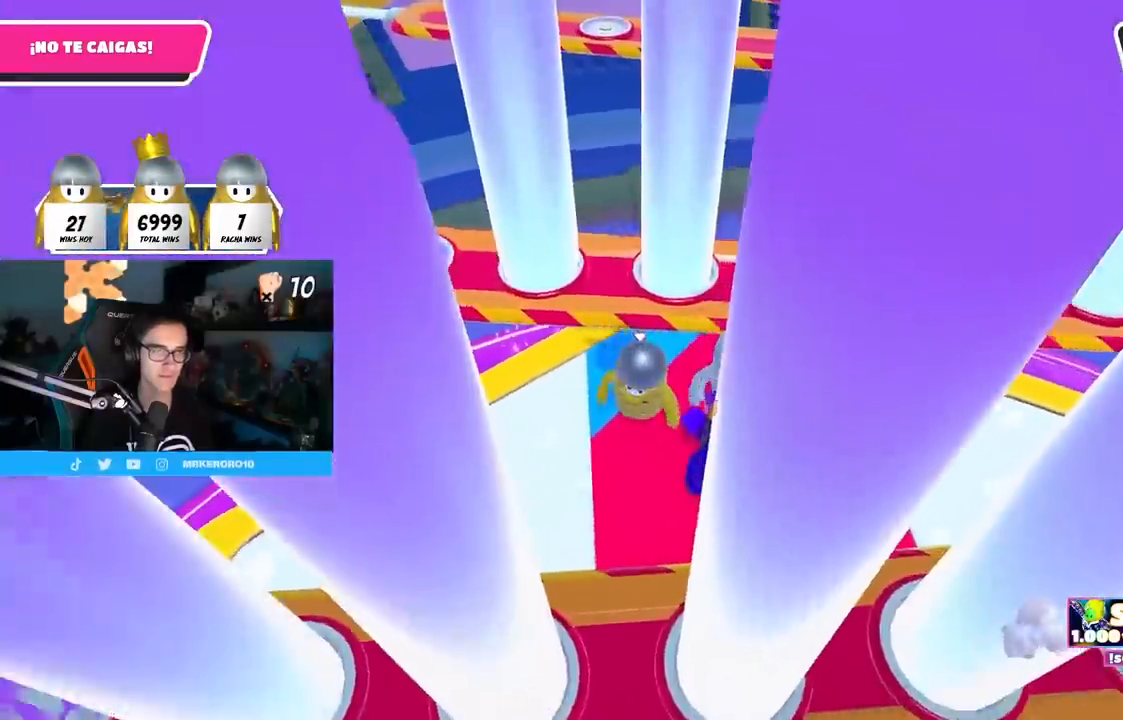
{"buttons": ["L1"], "left_stick": "down-left", "right_stick": "center", "events": [[67, "left_stick", "center"], [200, "L1", "down"], [333, "left_stick", "down-right"], [350, "right_stick", "center"], [433, "left_stick", "down-left"]]}
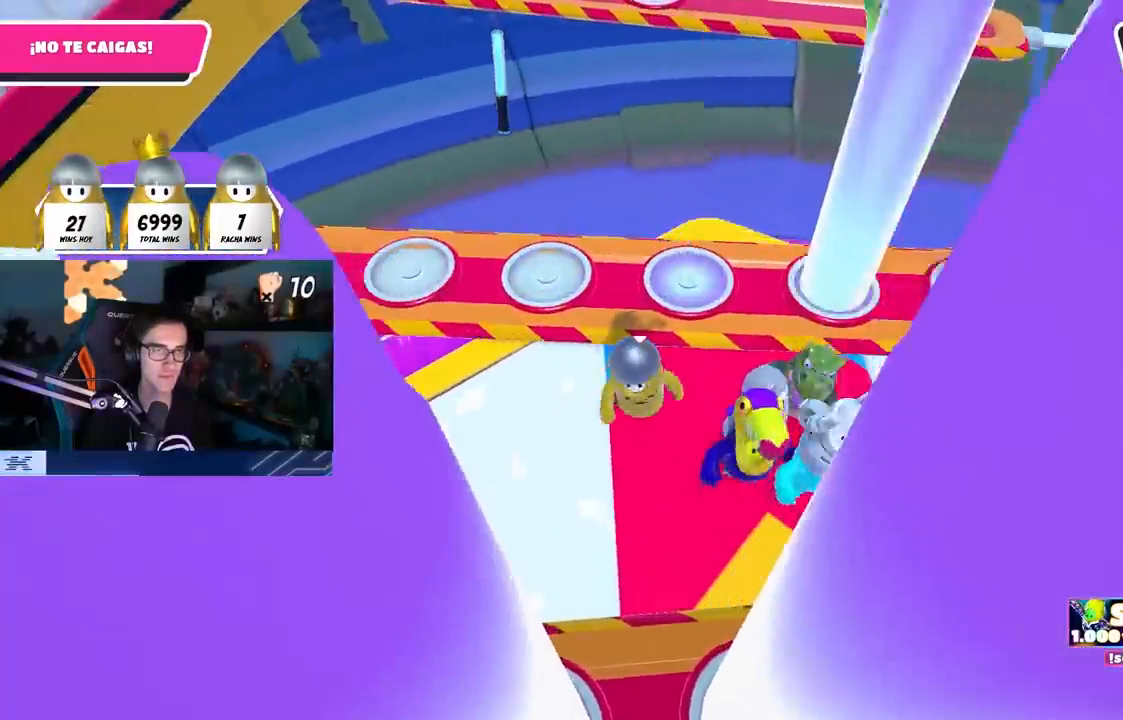
{"buttons": [], "left_stick": "right", "right_stick": "center", "events": [[33, "left_stick", "center"], [83, "left_stick", "up-right"], [133, "CROSS", "down"], [250, "L1", "up"], [283, "left_stick", "up-left"], [300, "CROSS", "up"], [483, "left_stick", "right"]]}
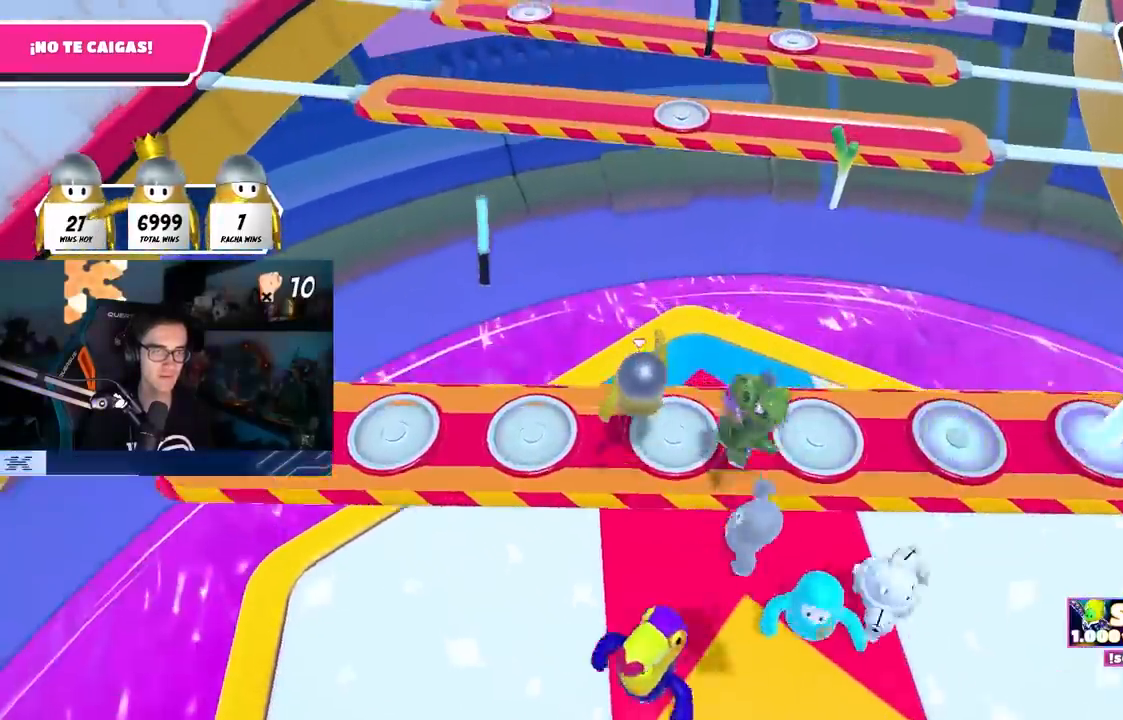
{"buttons": ["L1"], "left_stick": "up", "right_stick": "center", "events": [[83, "L1", "down"], [100, "left_stick", "left"], [233, "left_stick", "up-right"], [333, "L1", "up"], [400, "L1", "down"], [400, "left_stick", "up"]]}
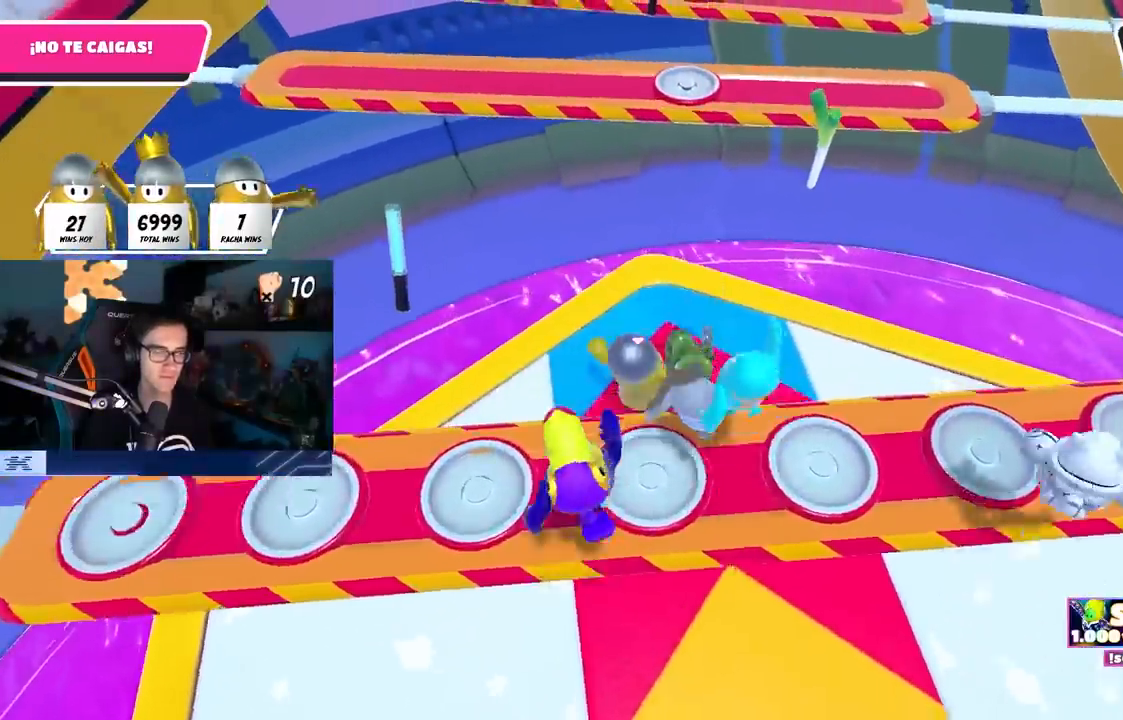
{"buttons": [], "left_stick": "up-left", "right_stick": "center", "events": [[183, "L1", "up"], [217, "left_stick", "down-left"], [400, "left_stick", "center"], [483, "left_stick", "up-left"]]}
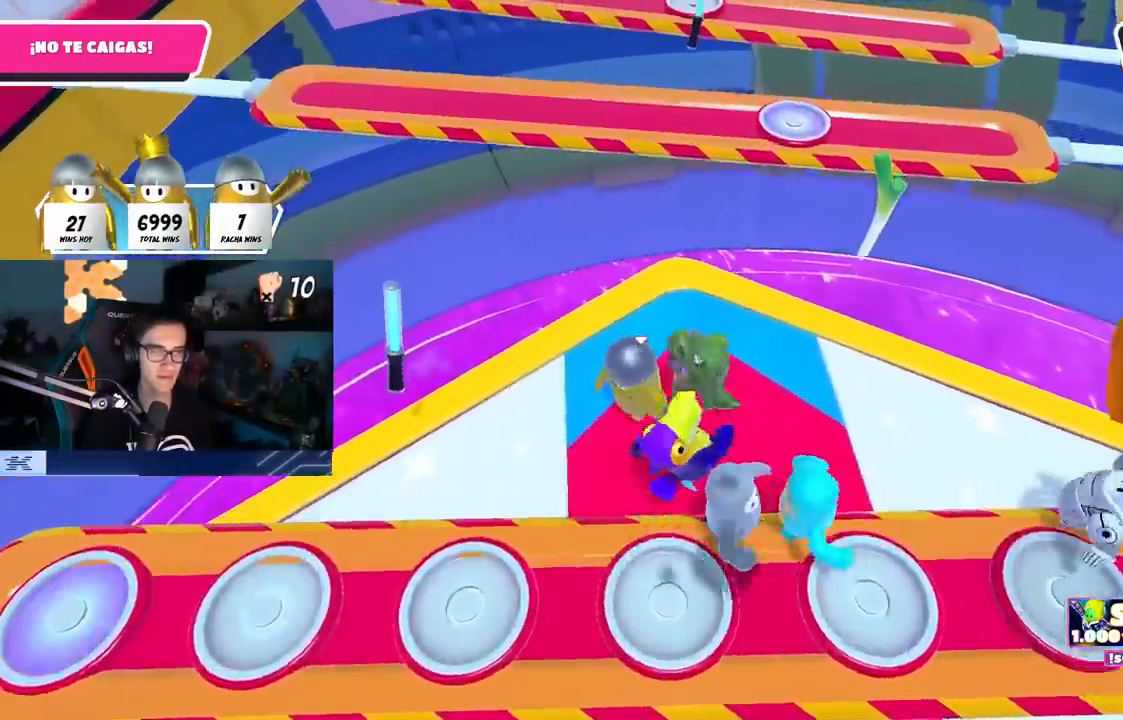
{"buttons": ["L1"], "left_stick": "right", "right_stick": "center", "events": [[67, "right_stick", "down-right"], [150, "left_stick", "right"], [183, "right_stick", "center"], [250, "left_stick", "down-left"], [250, "right_stick", "down-right"], [267, "L1", "down"], [350, "left_stick", "center"], [383, "right_stick", "center"], [400, "left_stick", "right"]]}
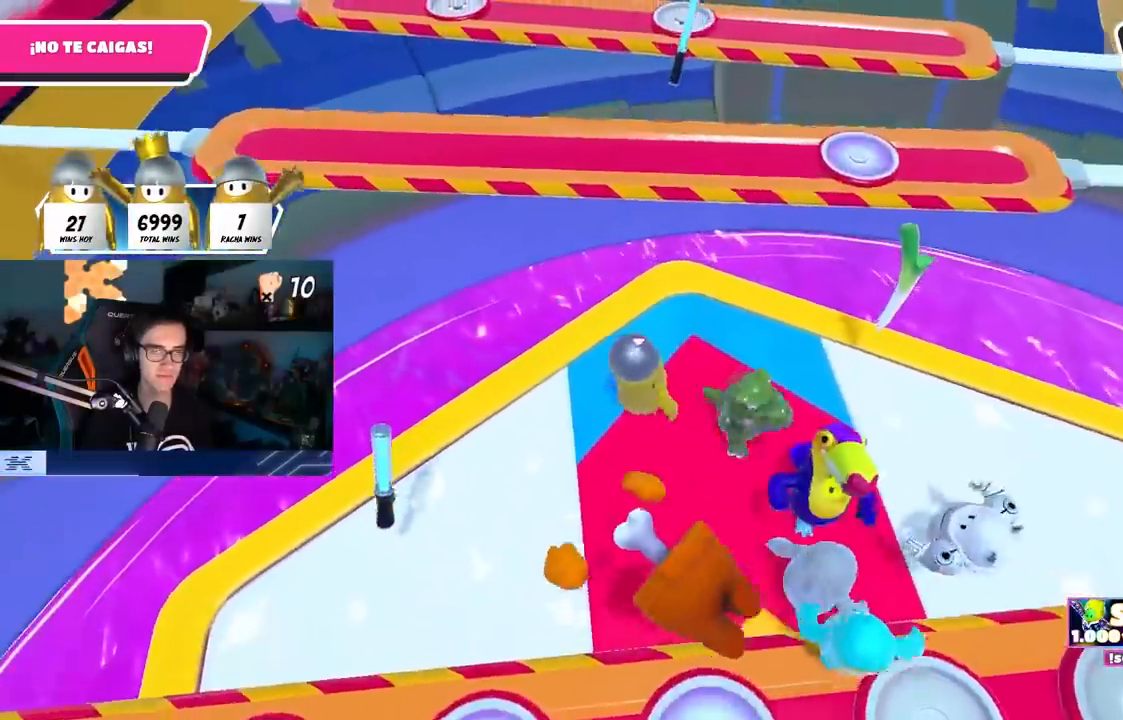
{"buttons": ["L1"], "left_stick": "down-left", "right_stick": "center", "events": [[83, "left_stick", "left"], [150, "left_stick", "center"], [217, "left_stick", "down-left"], [350, "left_stick", "center"], [450, "left_stick", "down-left"]]}
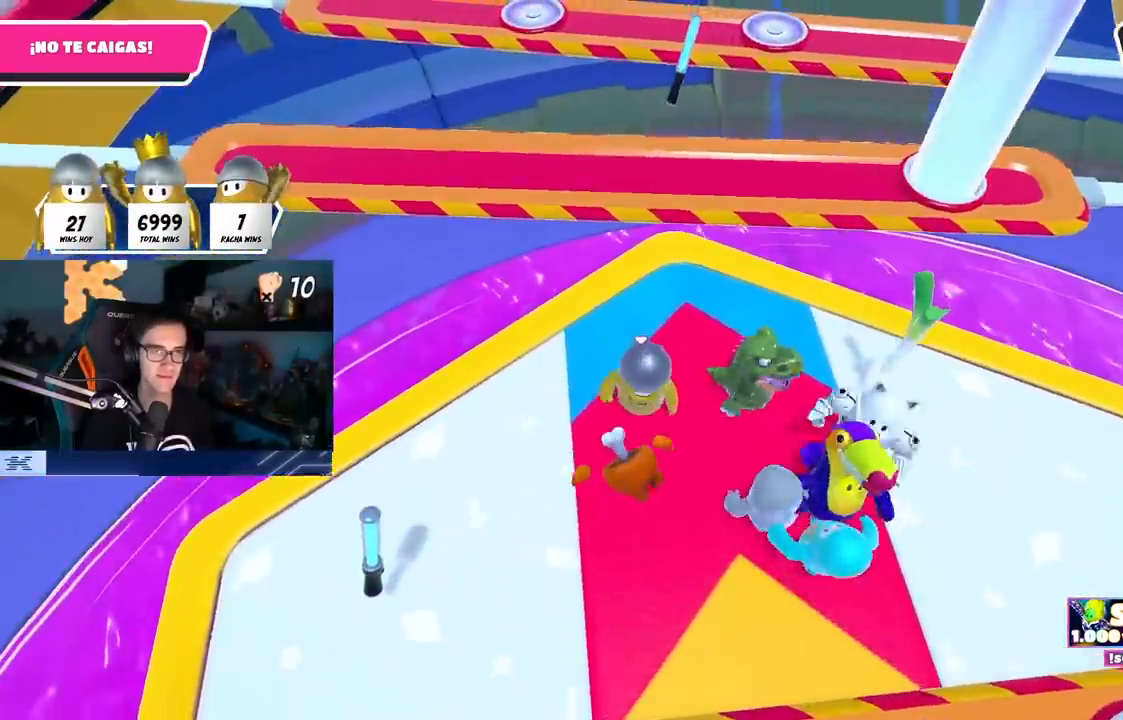
{"buttons": ["L1"], "left_stick": "center", "right_stick": "center", "events": [[33, "left_stick", "center"], [83, "left_stick", "down-right"], [167, "left_stick", "center"], [233, "left_stick", "left"], [317, "left_stick", "center"], [400, "left_stick", "up-right"], [467, "left_stick", "center"]]}
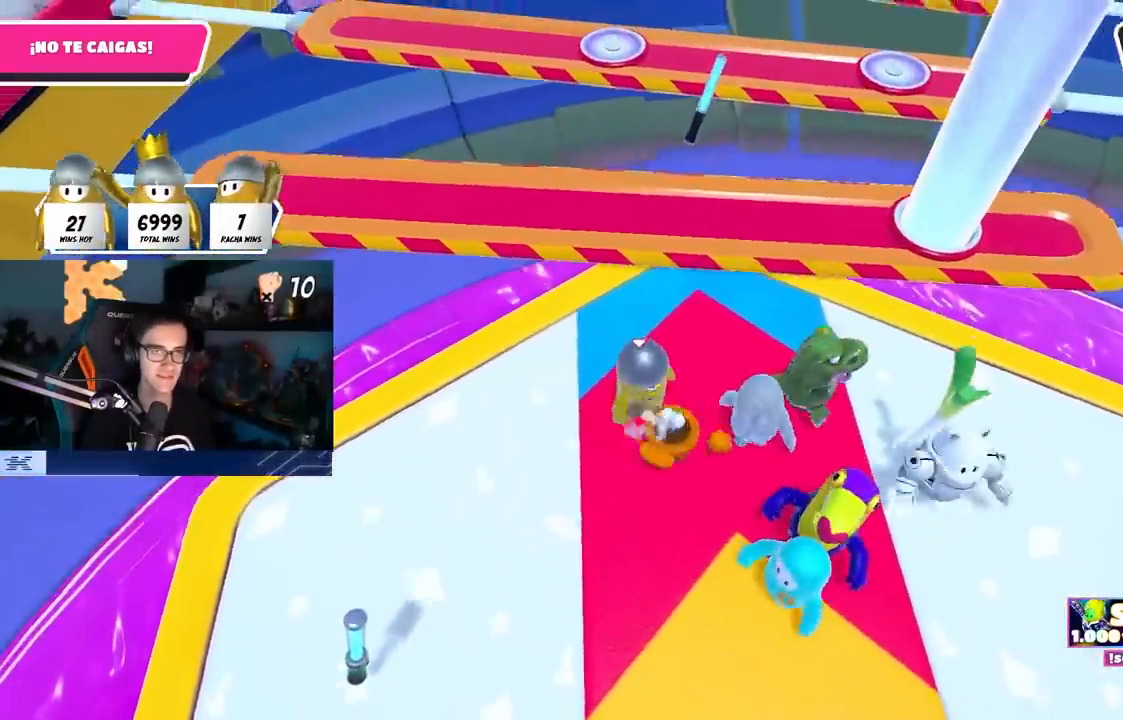
{"buttons": [], "left_stick": "center", "right_stick": "center", "events": [[33, "left_stick", "left"], [100, "left_stick", "center"], [200, "L1", "up"], [283, "left_stick", "up-left"], [333, "L1", "down"], [367, "left_stick", "center"], [383, "L1", "up"]]}